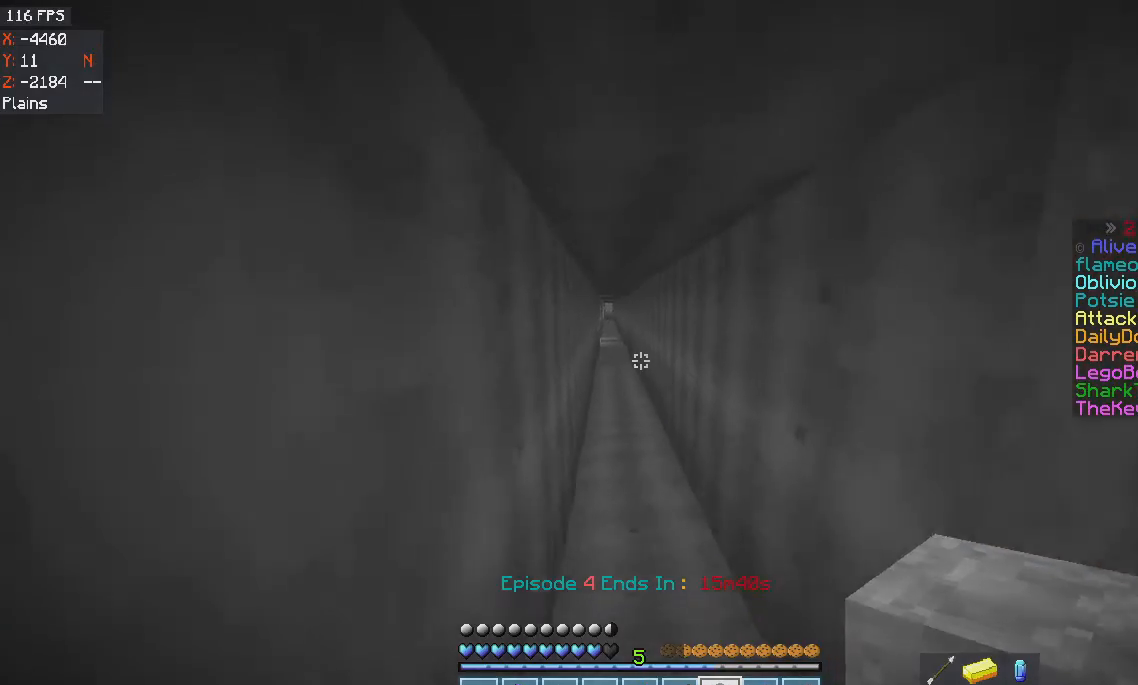
Gameplay with keyboard and mouse; each line is a JSON object with the keys and mouse buttons held at the frame after it. "events" lists presses ("down") and releases ("up") of "a", "d", "s", "space", "w", "mouse_left" and "mouse_right" between this image and that frame as [ms after this image, input, new state], when the widget could be followed in between. "mouse_left", "mouse_right" = the "left", "right" buttons of the "mouse" list. No other keys are recorded. Fast repeated clicks can show as one long hold. Mouse movement is not recorded.
{"keys": ["w"], "mouse": [], "events": []}
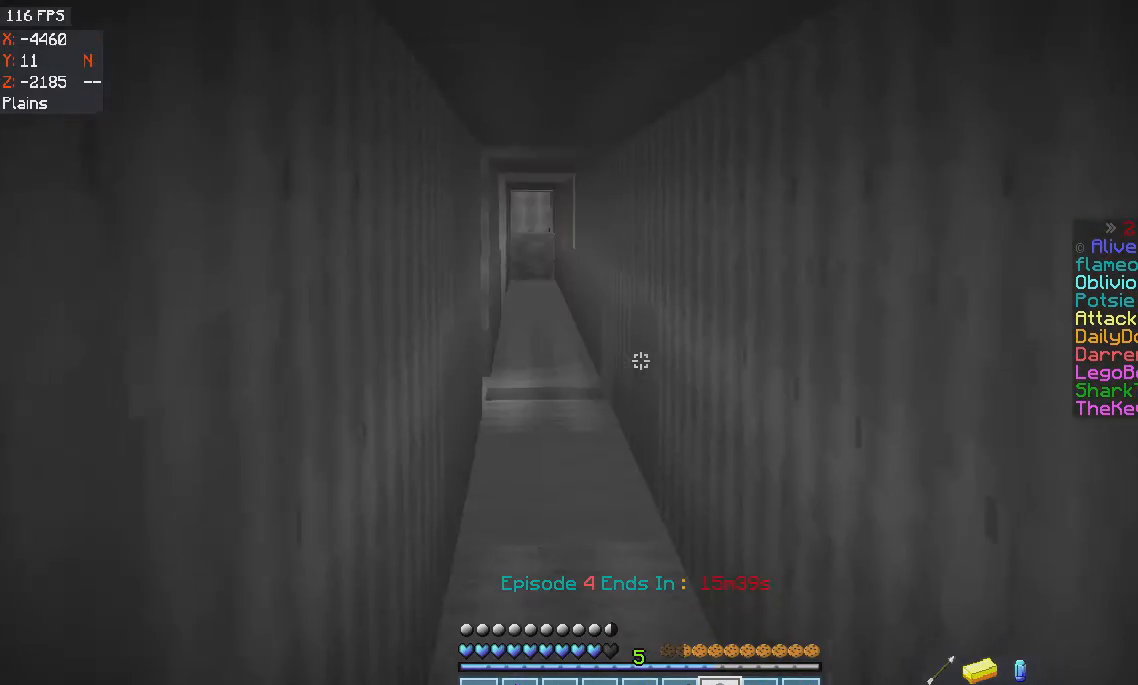
{"keys": ["s"], "mouse": ["right"], "events": [[67, "a", "down"], [167, "w", "up"], [301, "s", "down"], [334, "a", "up"], [401, "mouse_right", "down"]]}
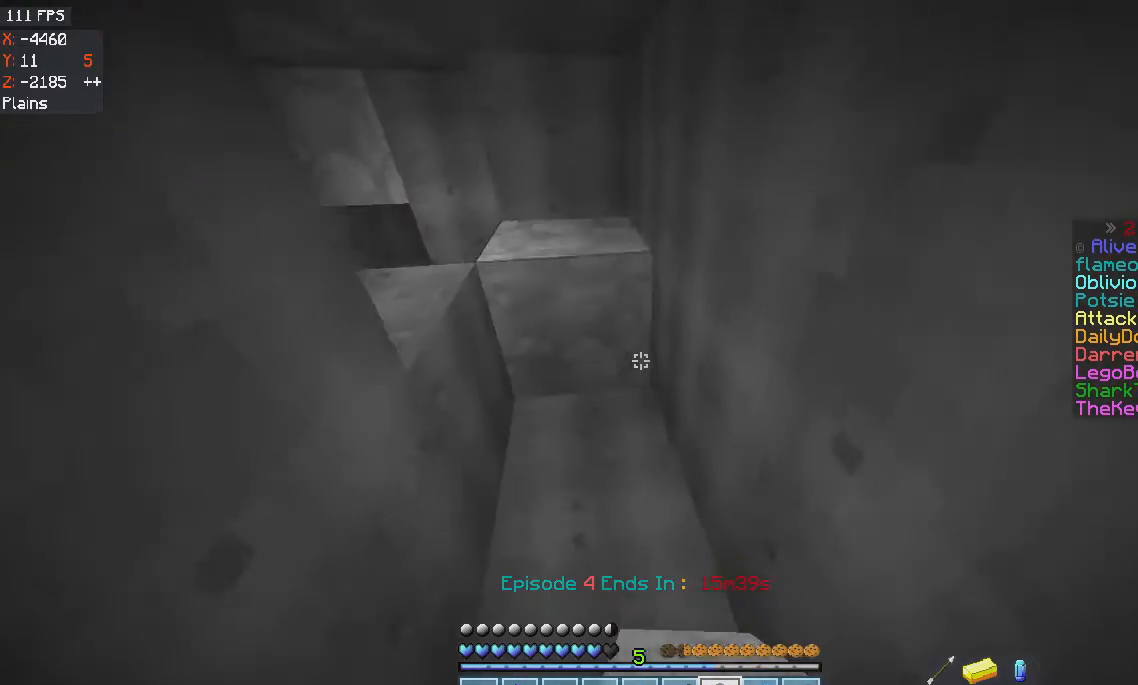
{"keys": ["s"], "mouse": ["right"], "events": []}
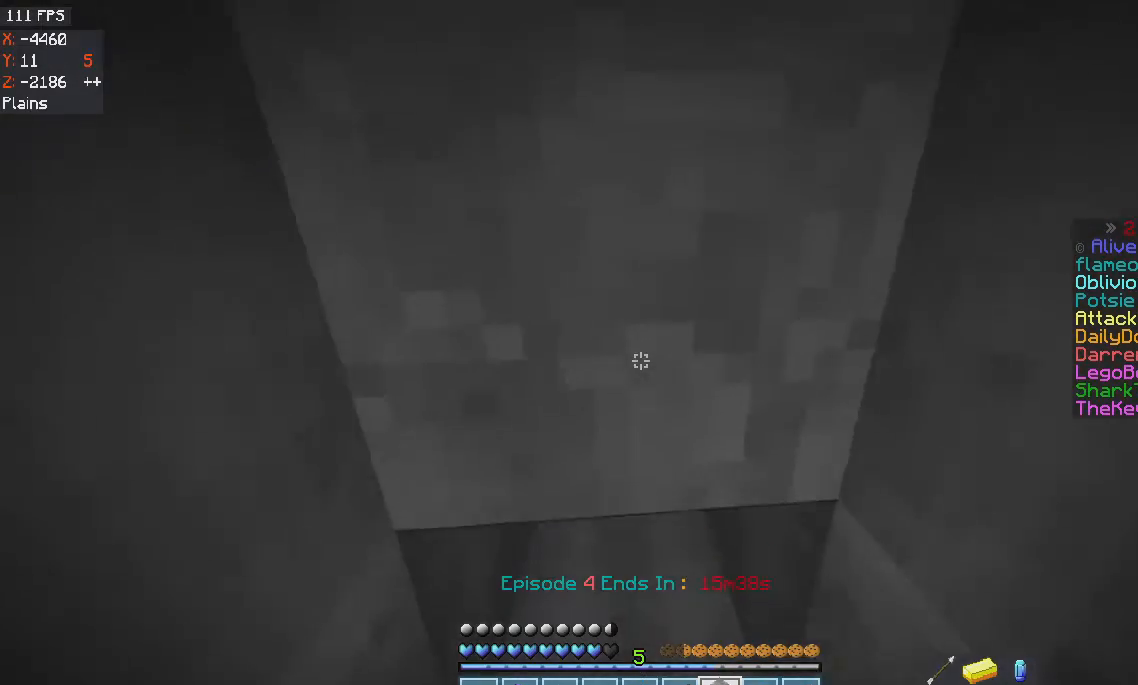
{"keys": ["d", "w"], "mouse": [], "events": [[134, "d", "down"], [134, "mouse_right", "up"], [234, "s", "up"], [334, "w", "down"]]}
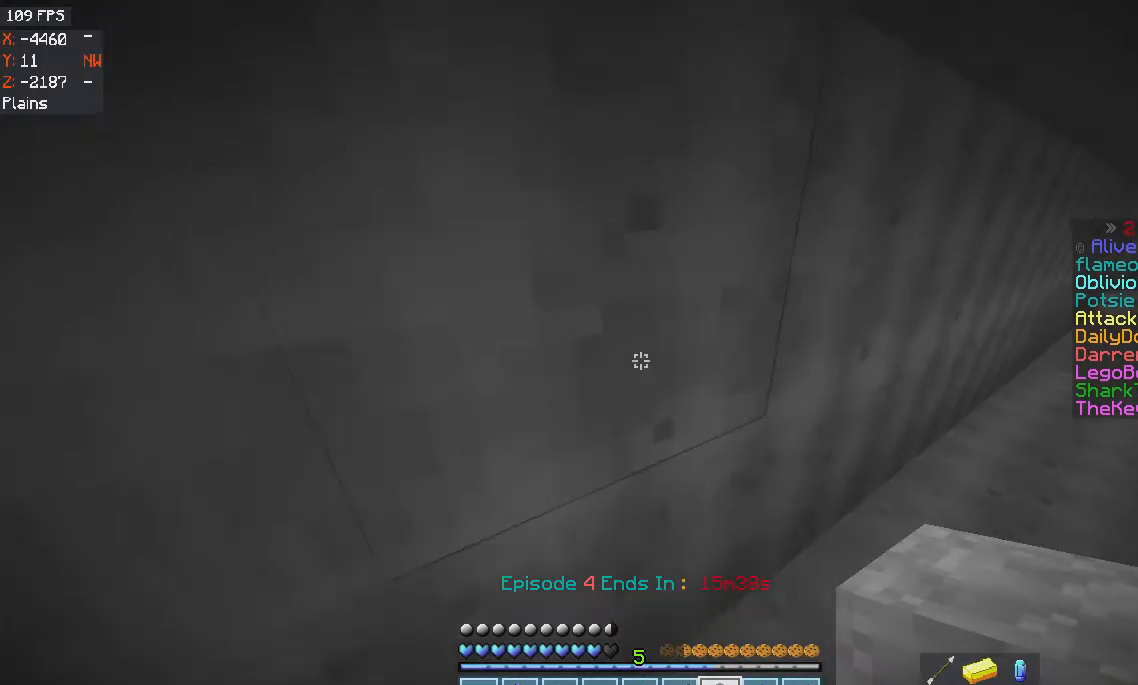
{"keys": ["d", "s"], "mouse": [], "events": [[434, "w", "up"], [500, "s", "down"]]}
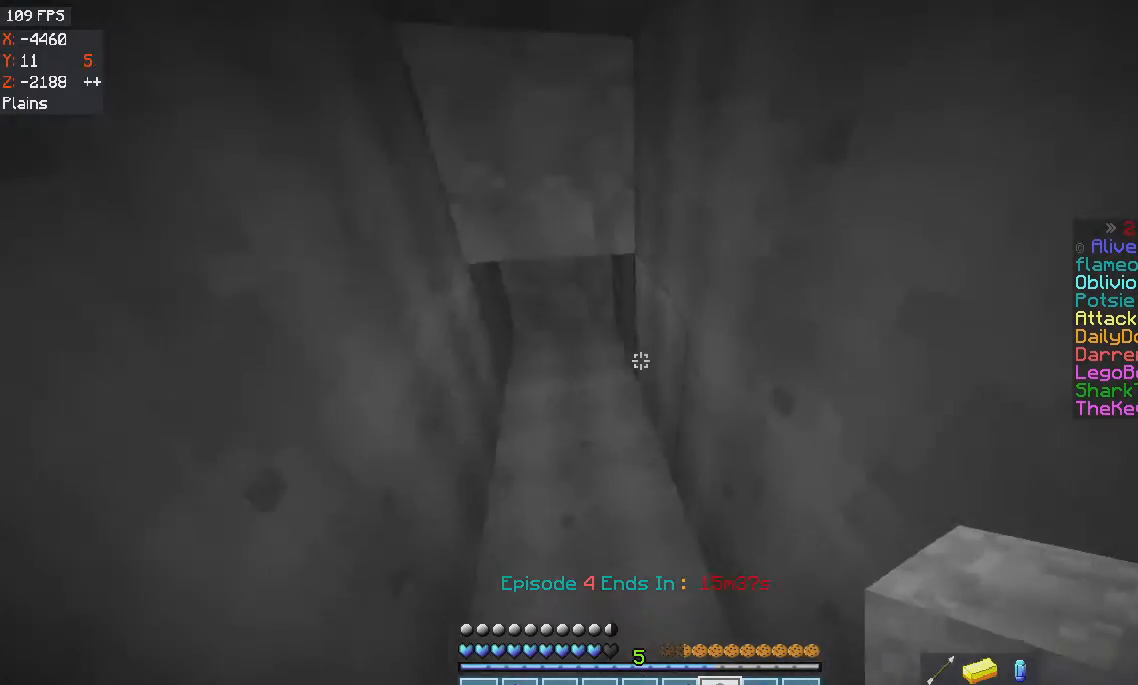
{"keys": ["s"], "mouse": ["right"], "events": [[101, "mouse_right", "down"], [134, "d", "up"]]}
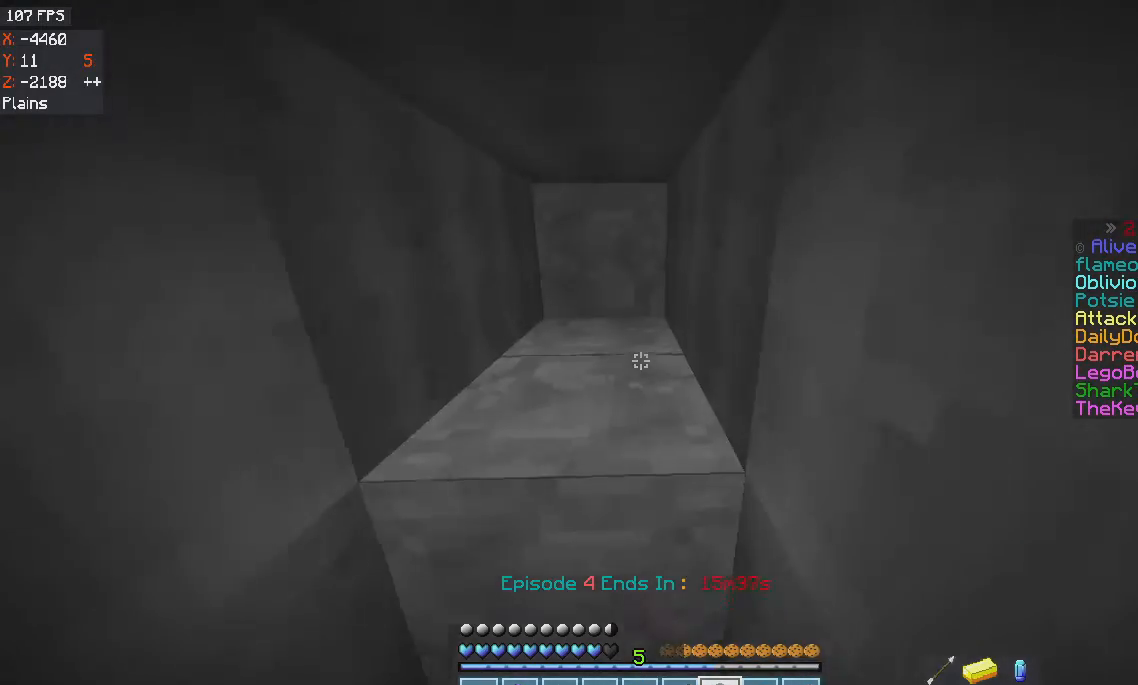
{"keys": ["s"], "mouse": [], "events": [[267, "mouse_right", "up"], [334, "mouse_right", "down"], [500, "mouse_right", "up"]]}
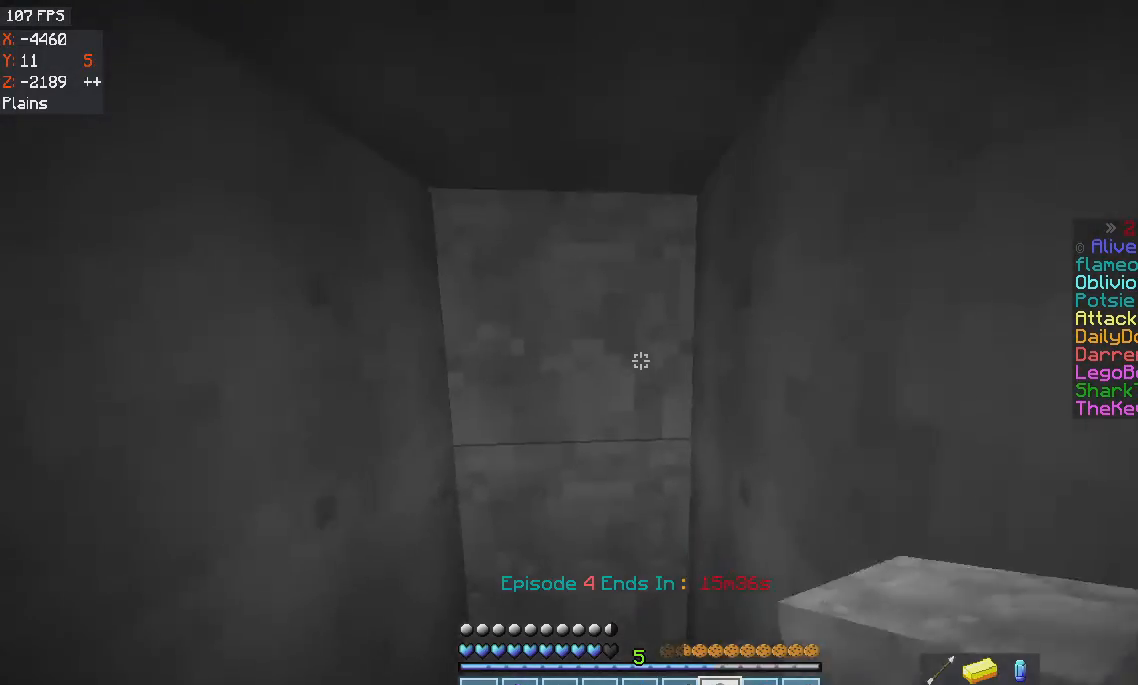
{"keys": ["d", "w"], "mouse": [], "events": [[134, "d", "down"], [267, "s", "up"], [334, "w", "down"]]}
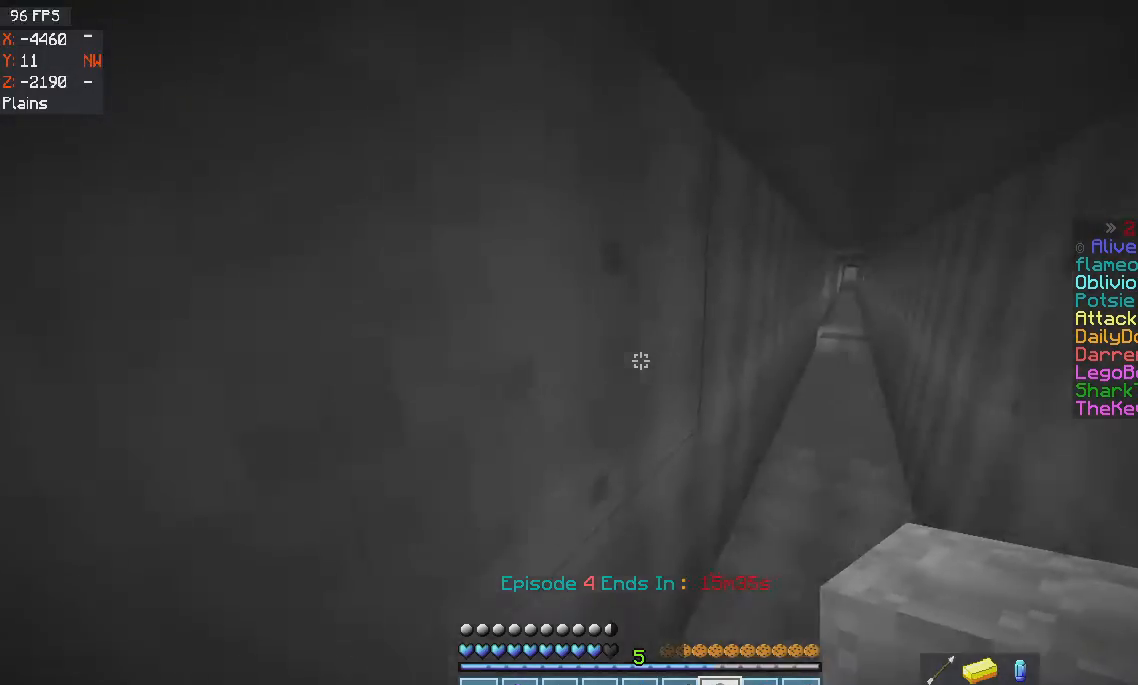
{"keys": ["w"], "mouse": [], "events": [[67, "d", "up"]]}
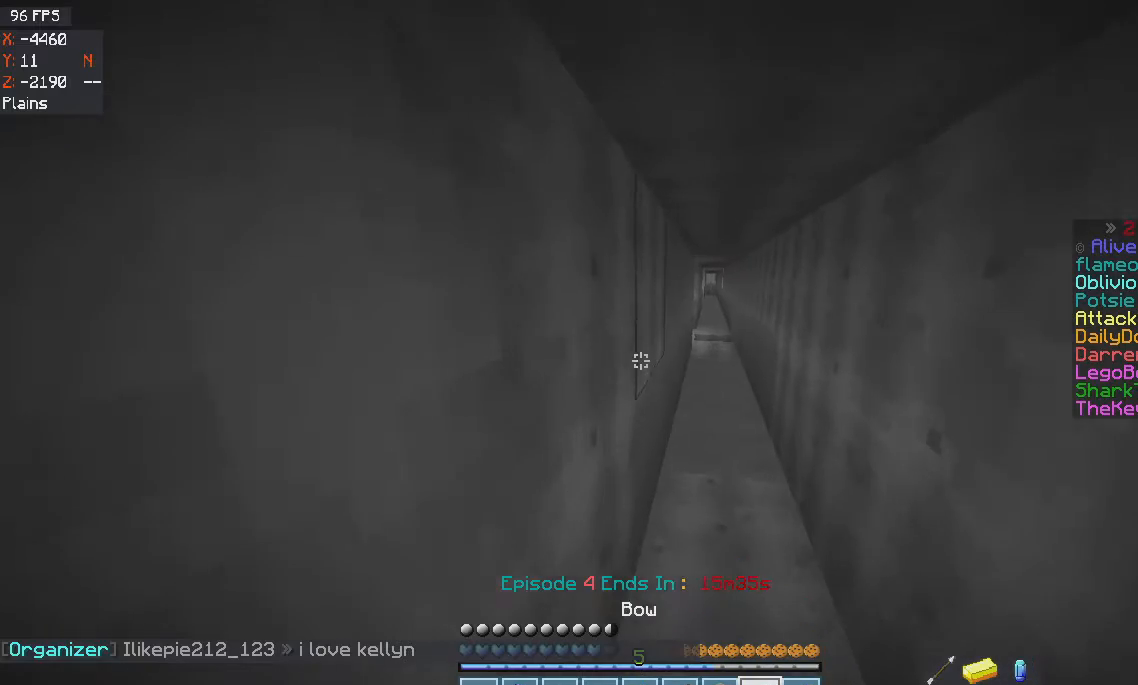
{"keys": ["d"], "mouse": ["right"], "events": [[67, "d", "down"], [401, "w", "up"], [468, "mouse_right", "down"]]}
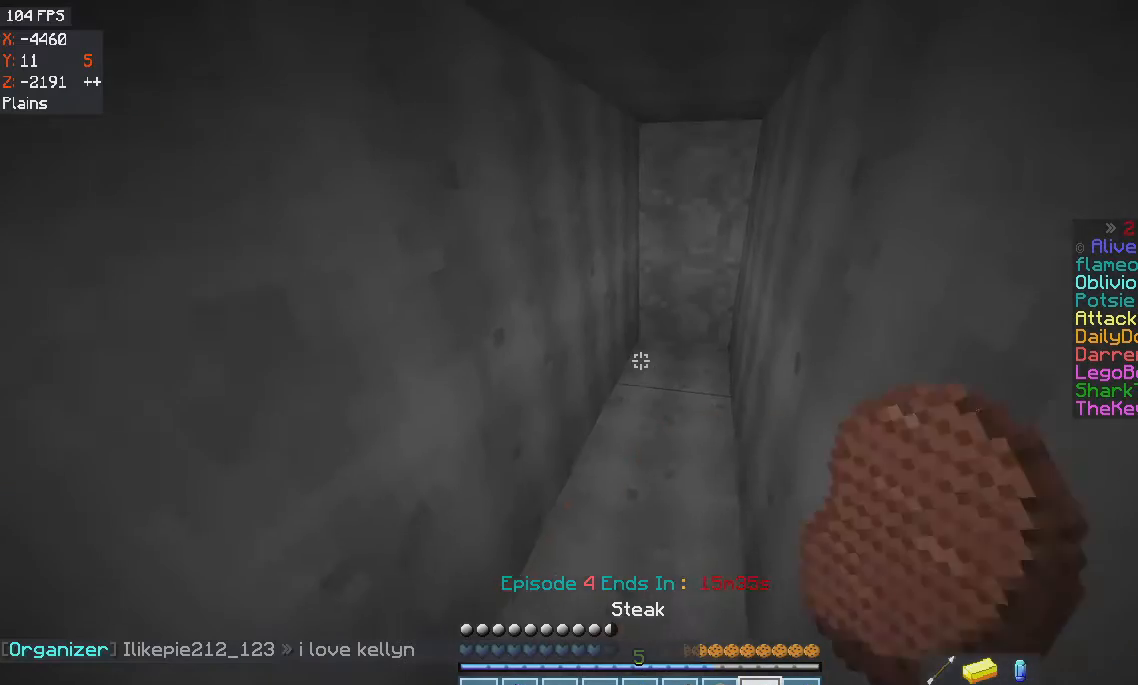
{"keys": ["s"], "mouse": ["right"], "events": [[33, "s", "down"], [334, "d", "up"]]}
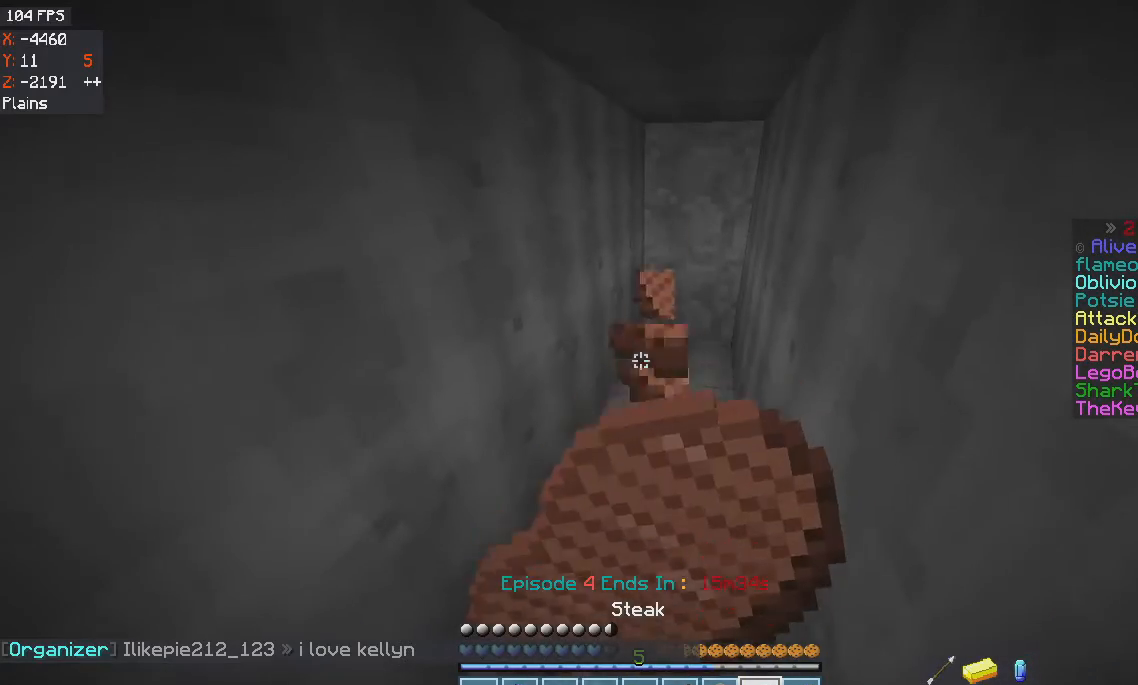
{"keys": ["s"], "mouse": ["right"], "events": [[201, "a", "down"], [501, "a", "up"]]}
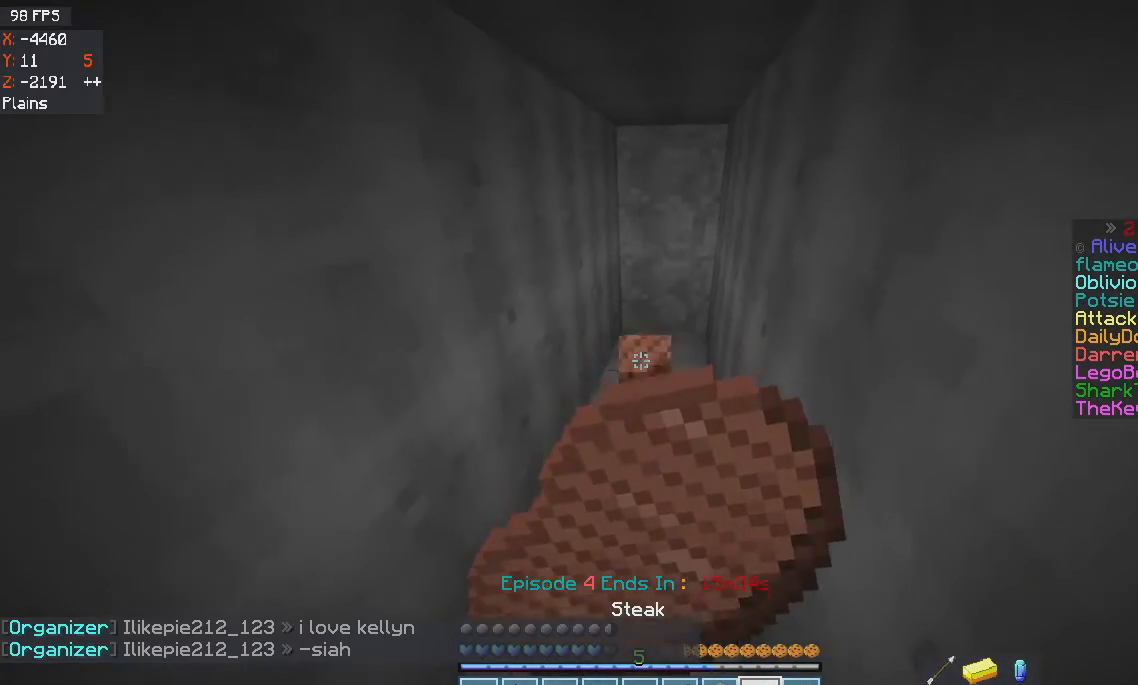
{"keys": ["s"], "mouse": ["right"], "events": []}
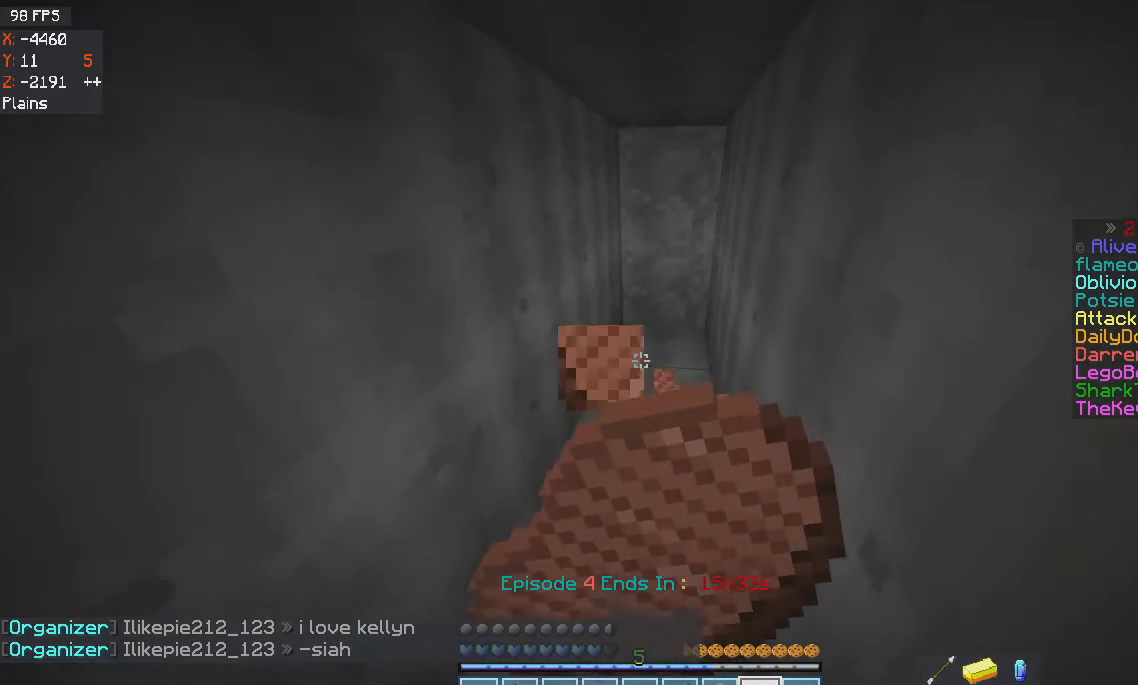
{"keys": ["a", "s"], "mouse": ["right"], "events": [[334, "a", "down"]]}
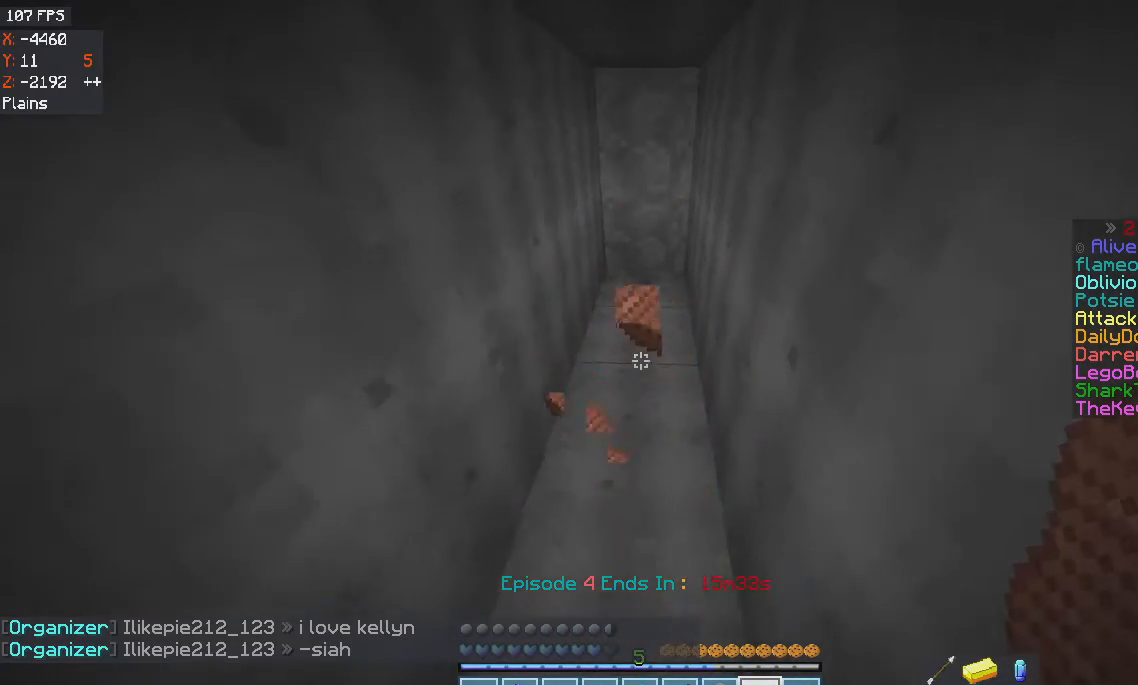
{"keys": ["s"], "mouse": ["right"], "events": [[33, "a", "up"], [33, "mouse_right", "up"], [400, "mouse_right", "down"]]}
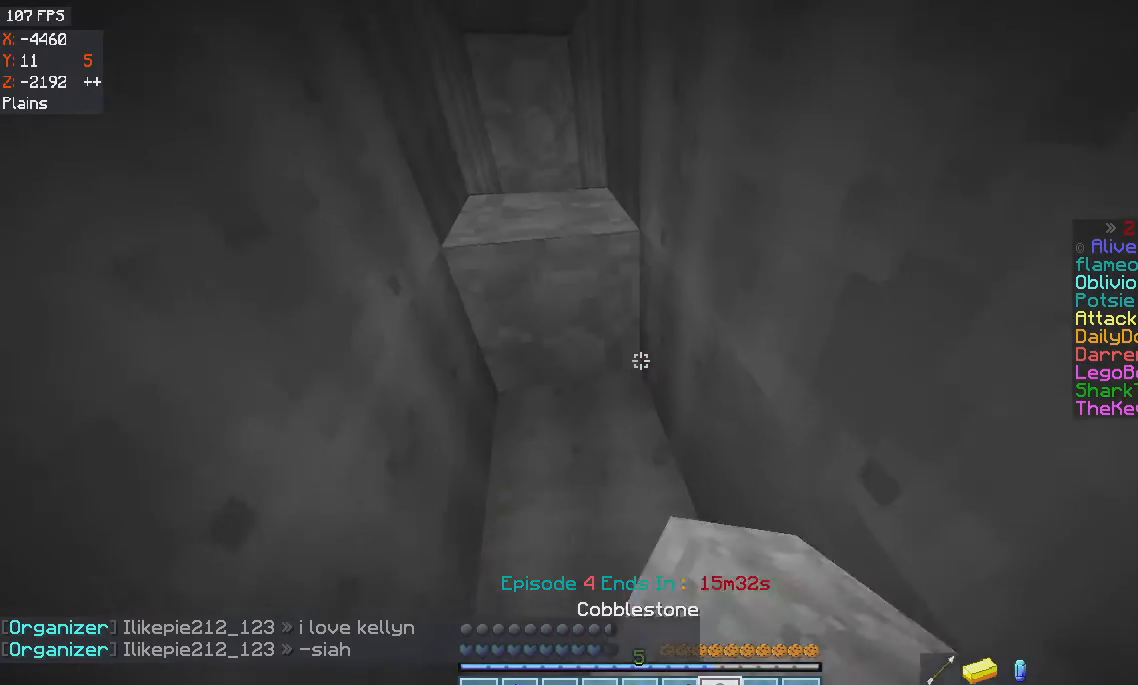
{"keys": ["d"], "mouse": [], "events": [[201, "d", "down"], [434, "mouse_right", "up"], [501, "s", "up"]]}
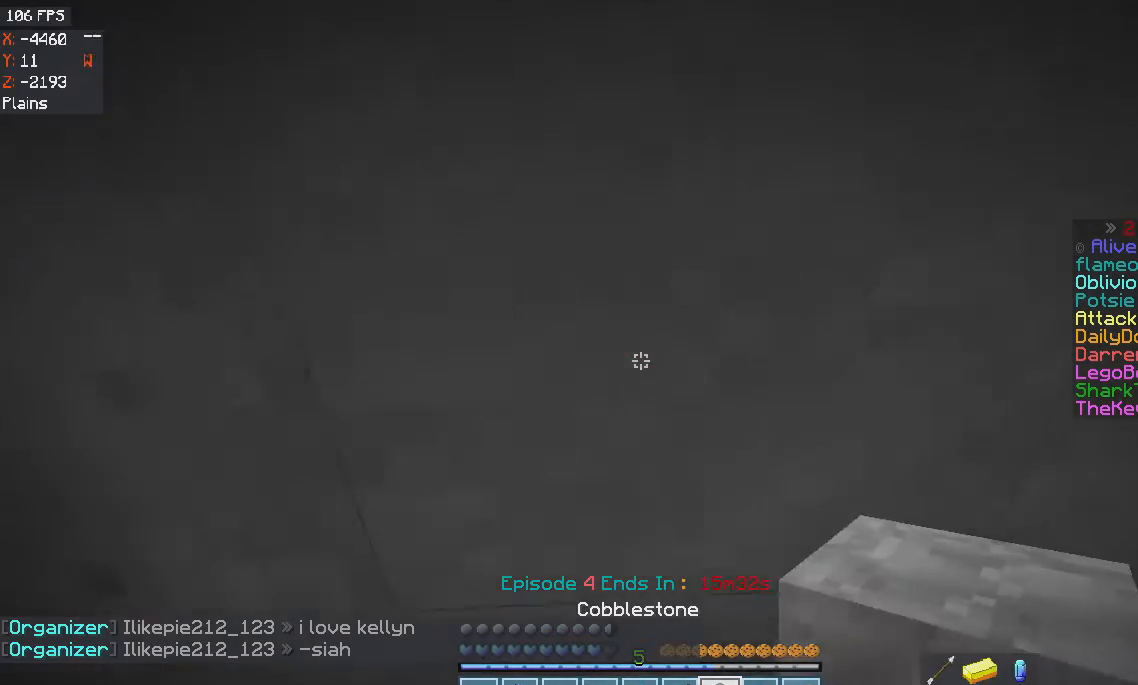
{"keys": ["d", "w"], "mouse": [], "events": [[200, "w", "down"]]}
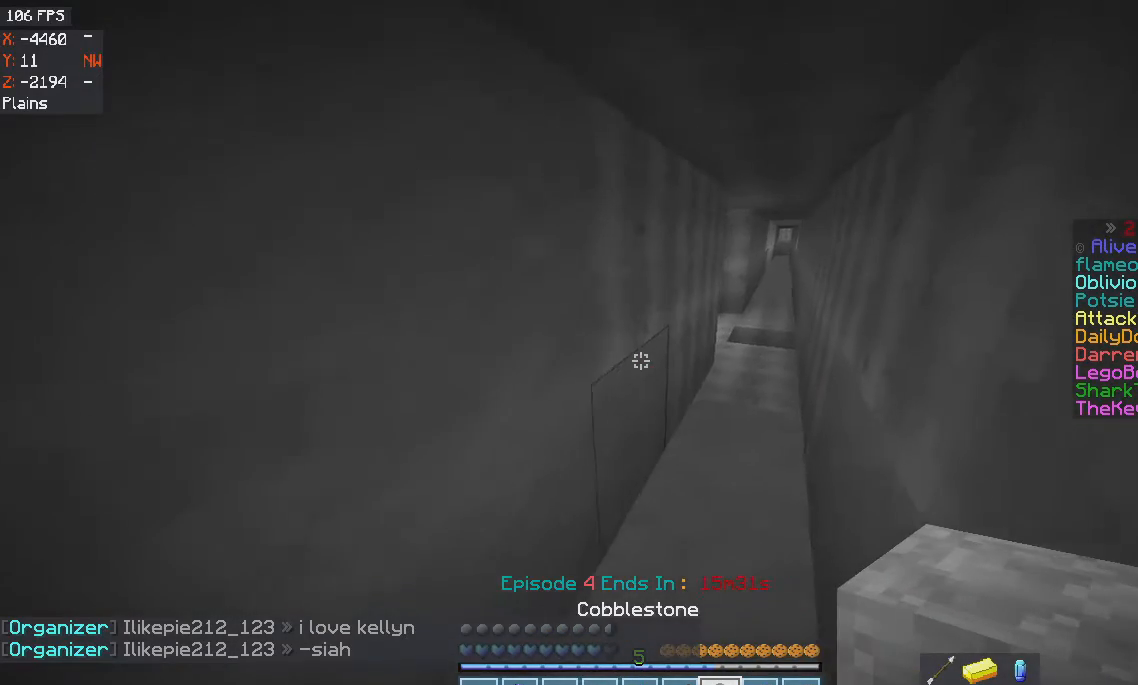
{"keys": ["d", "w"], "mouse": [], "events": [[67, "d", "up"], [401, "d", "down"]]}
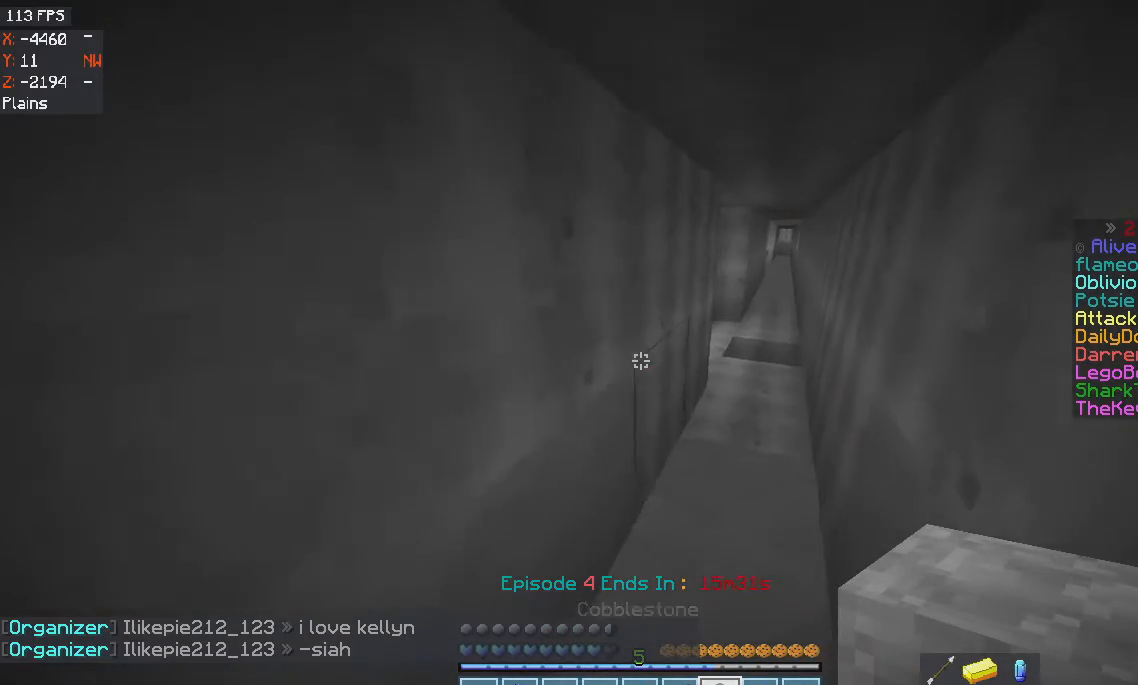
{"keys": ["w"], "mouse": [], "events": [[467, "d", "up"]]}
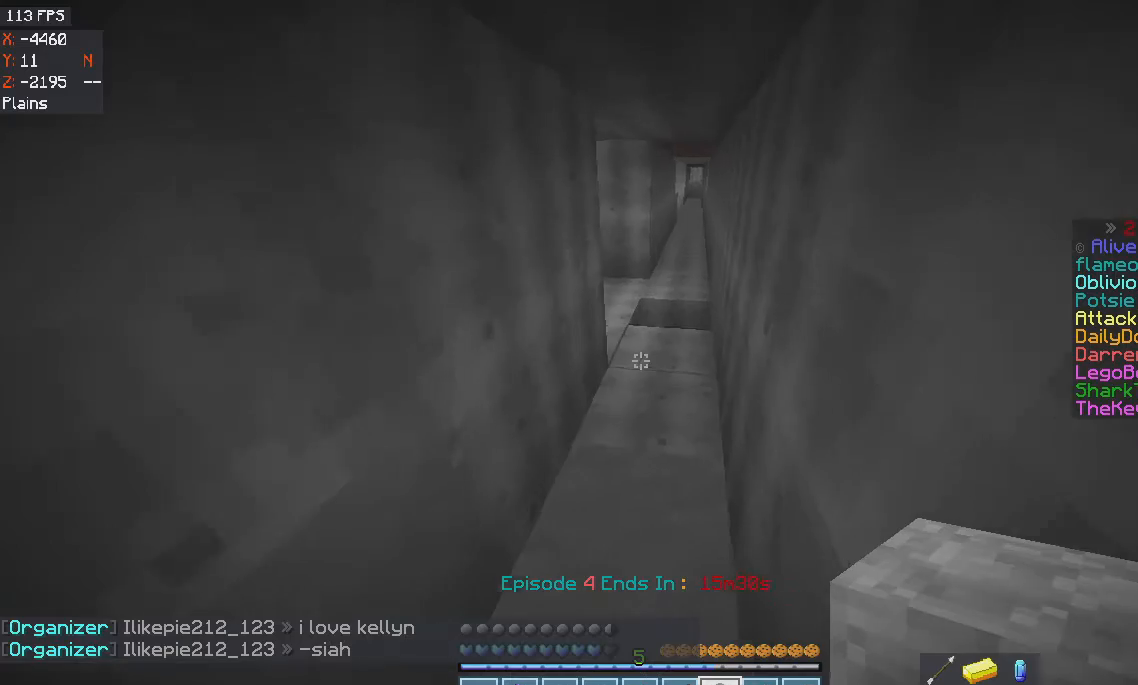
{"keys": ["w"], "mouse": [], "events": []}
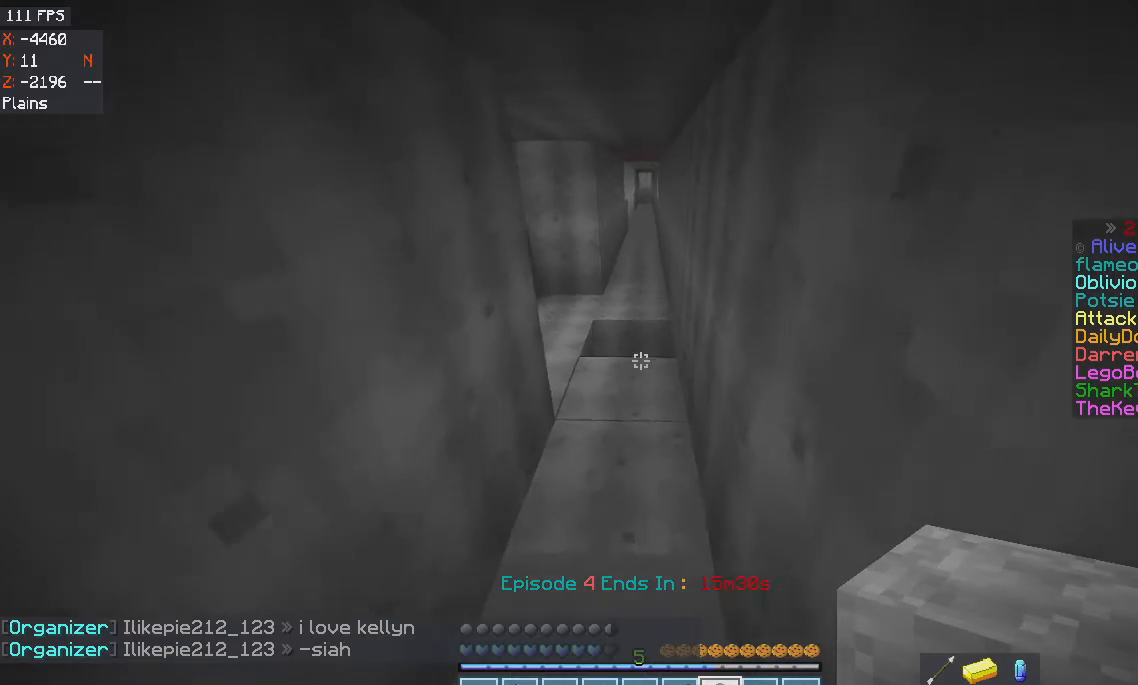
{"keys": ["w"], "mouse": ["right"], "events": [[400, "mouse_right", "down"]]}
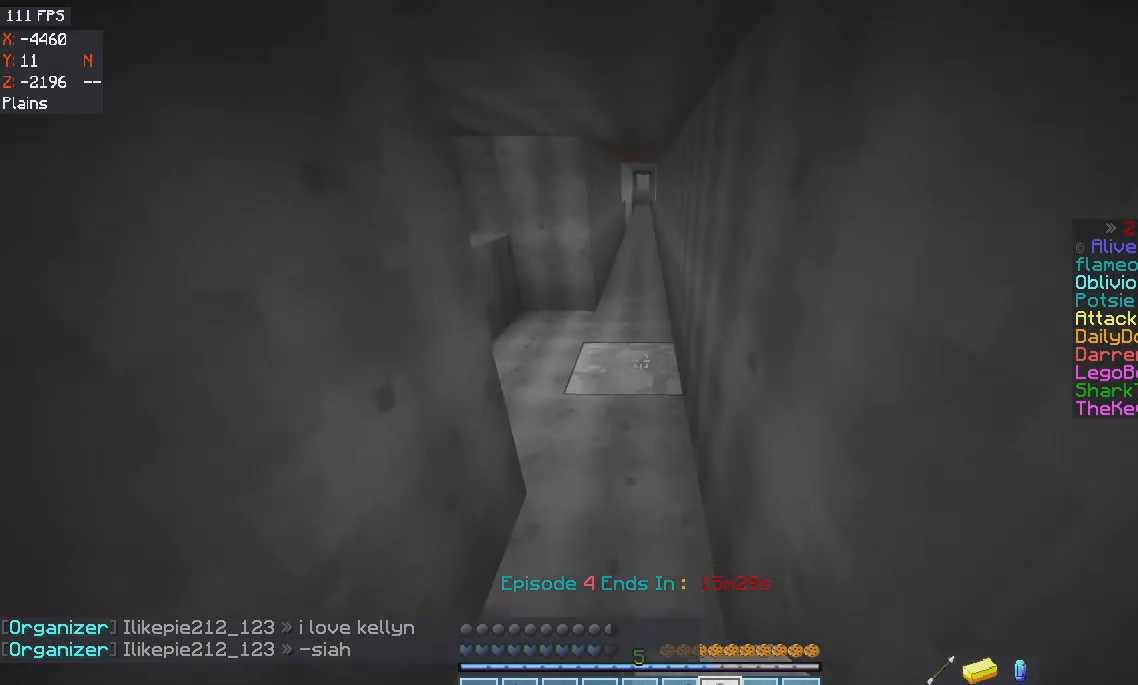
{"keys": ["d"], "mouse": [], "events": [[67, "mouse_right", "up"], [167, "d", "down"], [400, "w", "up"]]}
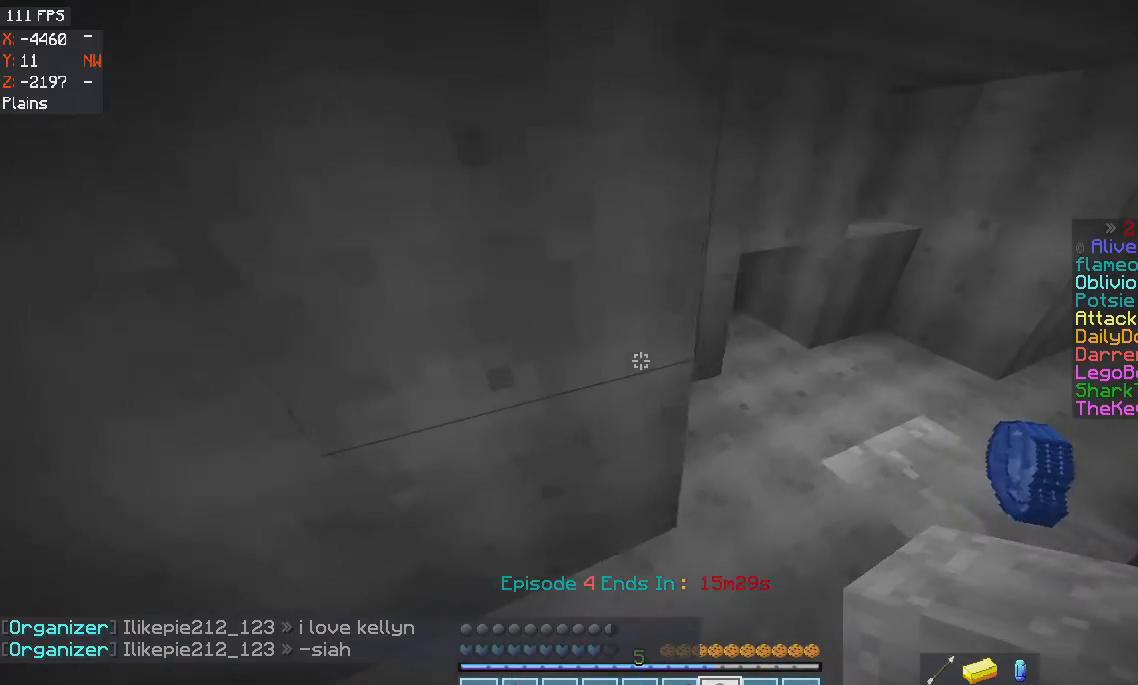
{"keys": ["d"], "mouse": [], "events": []}
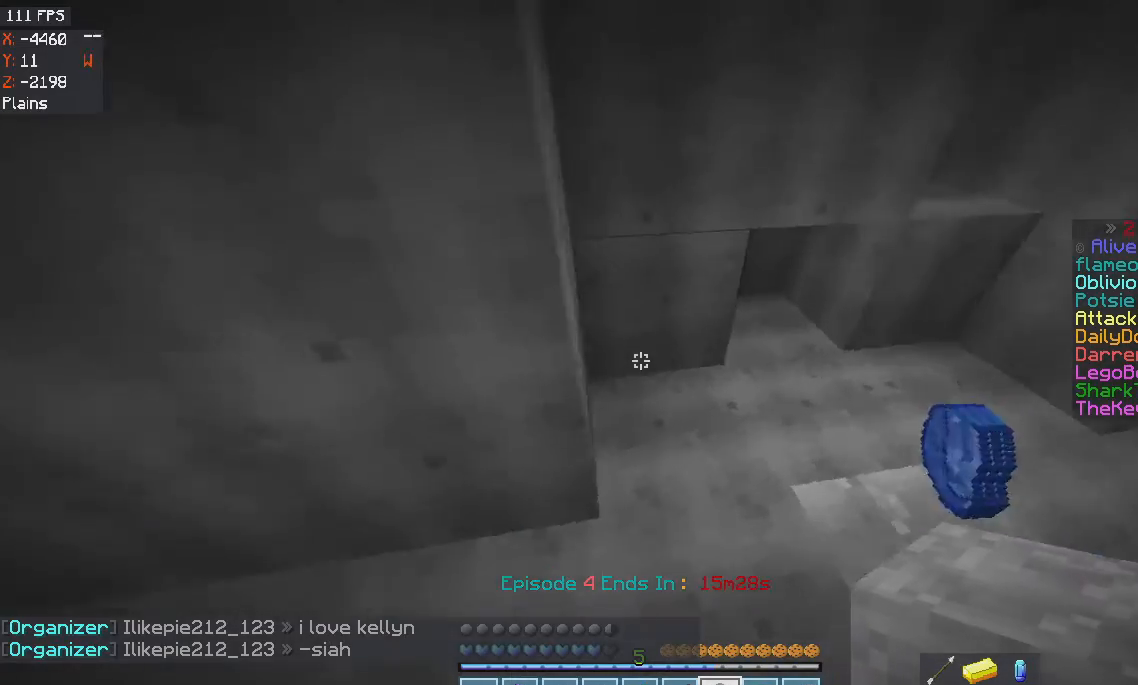
{"keys": ["s"], "mouse": [], "events": [[134, "s", "down"], [400, "d", "up"]]}
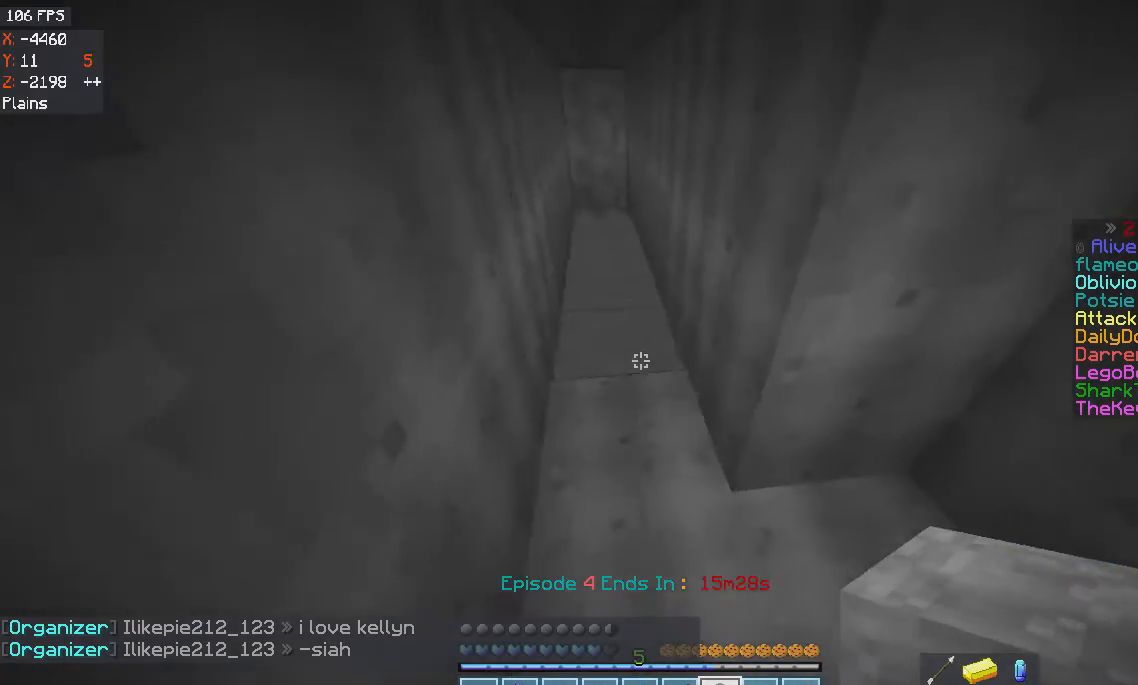
{"keys": ["s"], "mouse": ["right"], "events": [[33, "mouse_right", "down"], [166, "mouse_right", "up"], [233, "mouse_right", "down"]]}
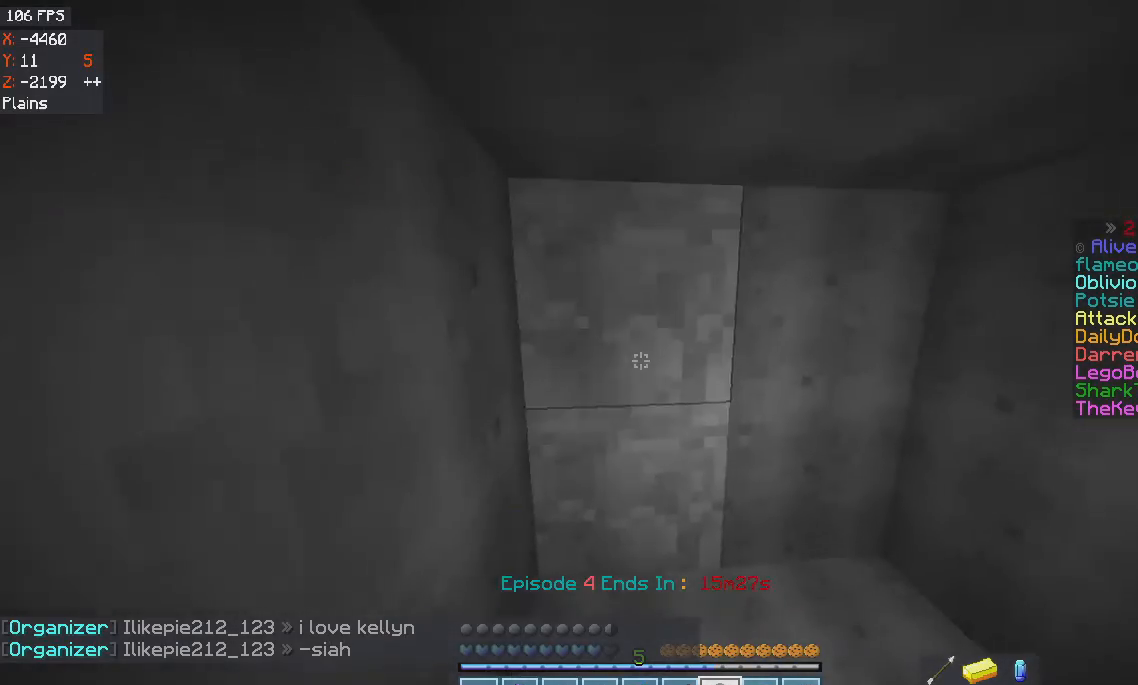
{"keys": ["d"], "mouse": [], "events": [[67, "d", "down"], [167, "mouse_right", "up"], [267, "s", "up"]]}
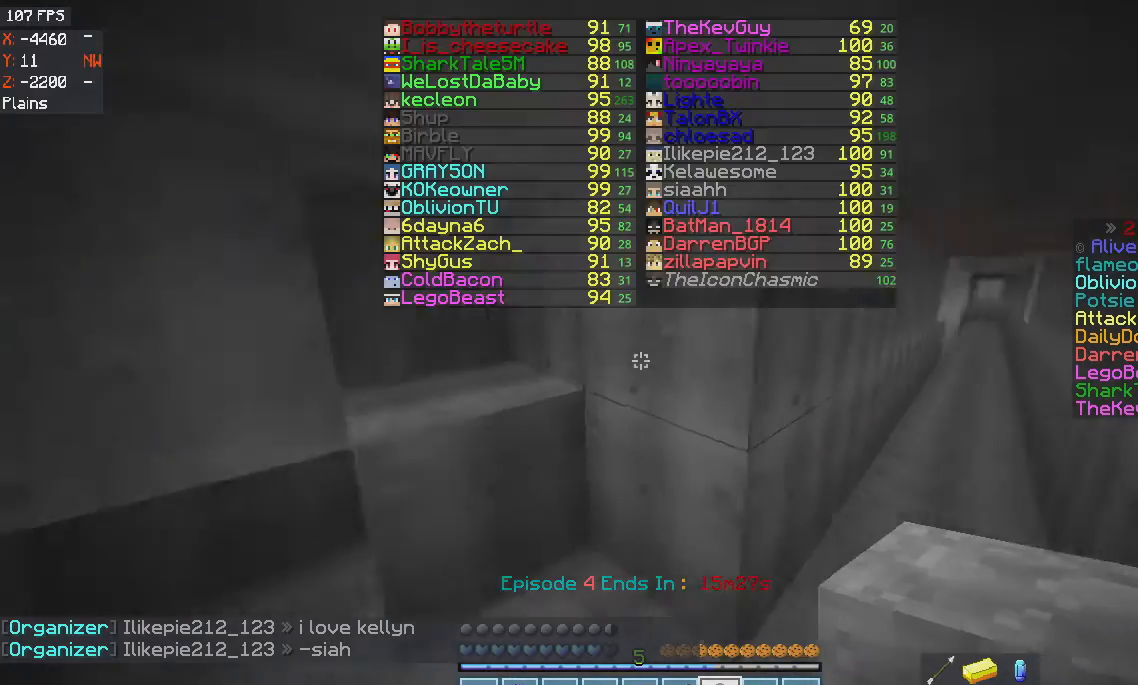
{"keys": ["w"], "mouse": [], "events": [[100, "w", "down"], [500, "d", "up"]]}
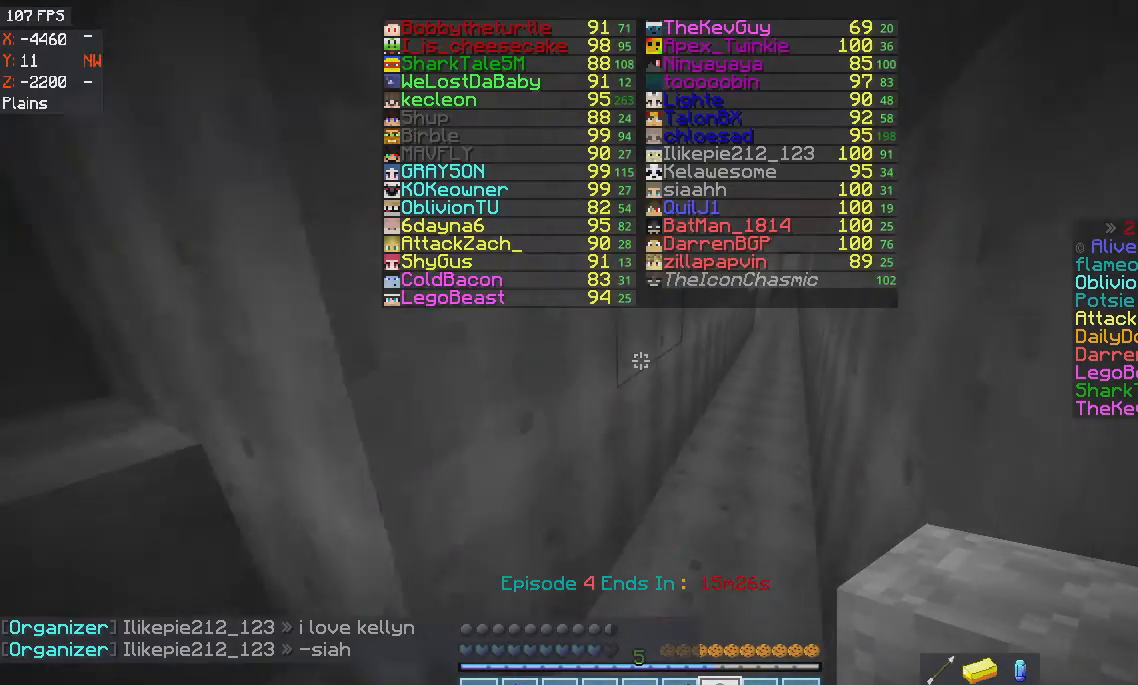
{"keys": ["d", "w"], "mouse": [], "events": [[167, "d", "down"]]}
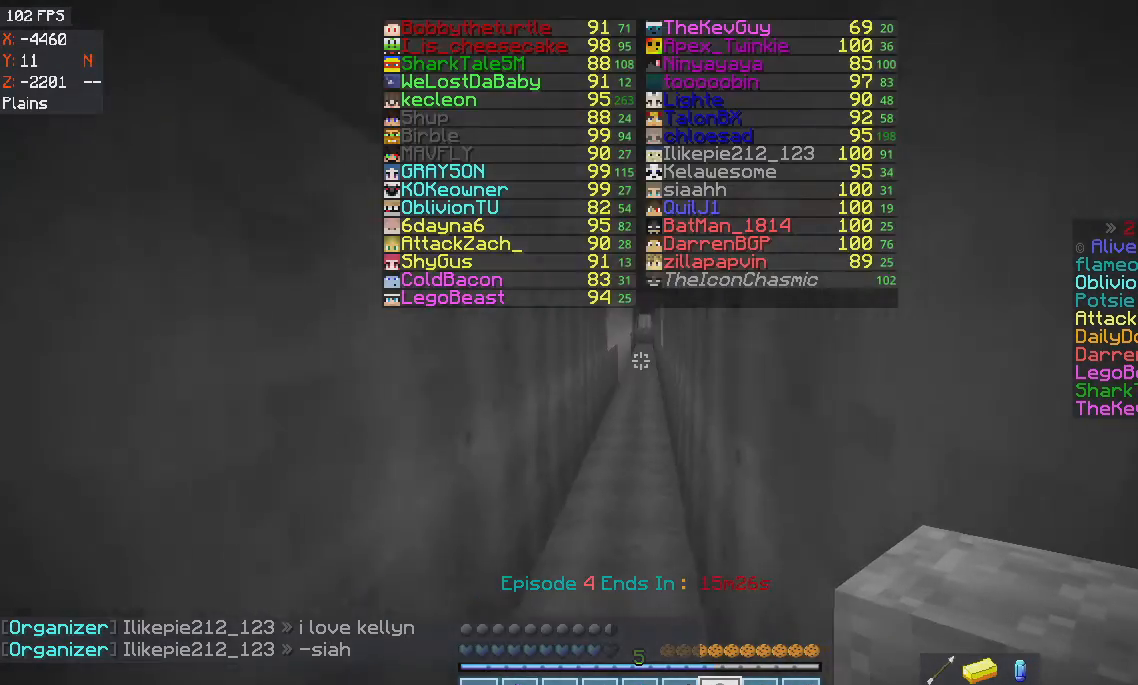
{"keys": ["w"], "mouse": [], "events": [[100, "d", "up"]]}
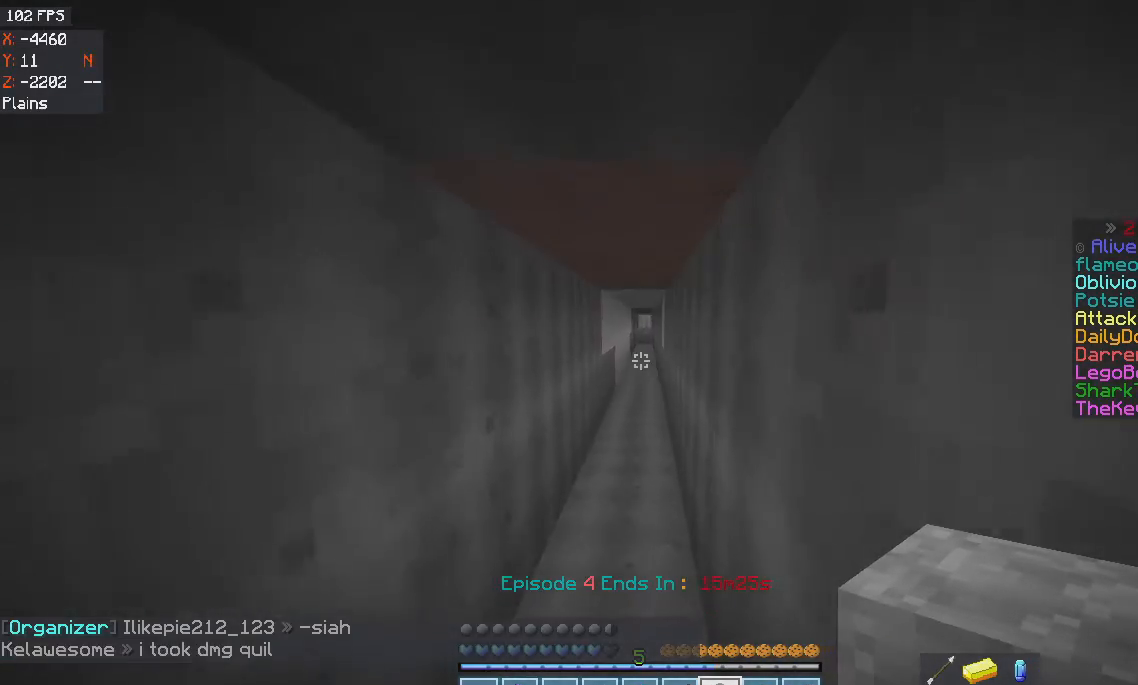
{"keys": ["d", "s"], "mouse": [], "events": [[234, "d", "down"], [367, "w", "up"], [467, "s", "down"]]}